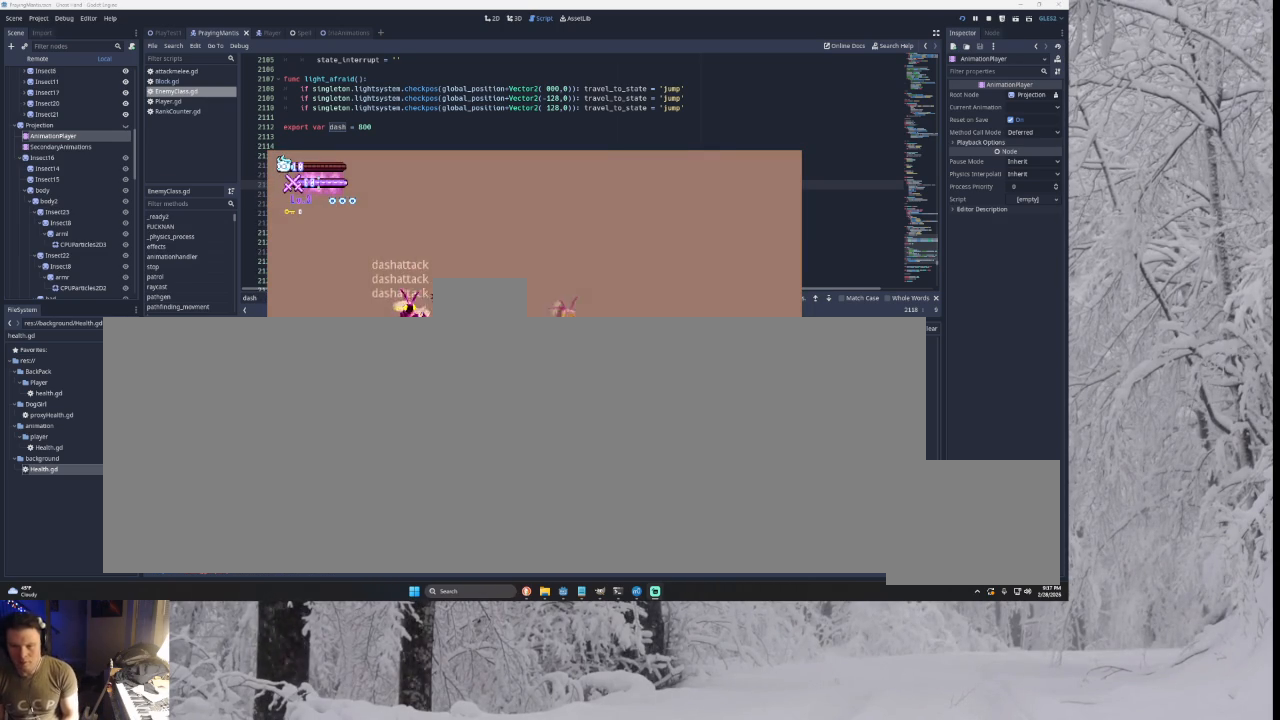
Gameplay with a controller (PlayStation layout); each line is a JSON object with the inputs held at the frame after it. "events" lists button and stick changes between this image and that frame as [ms after this image, input, new state], when the widget could be followed in between. Not read: CROSS L2.
{"buttons": [], "left_stick": "left", "right_stick": "center", "events": [[467, "left_stick", "left"]]}
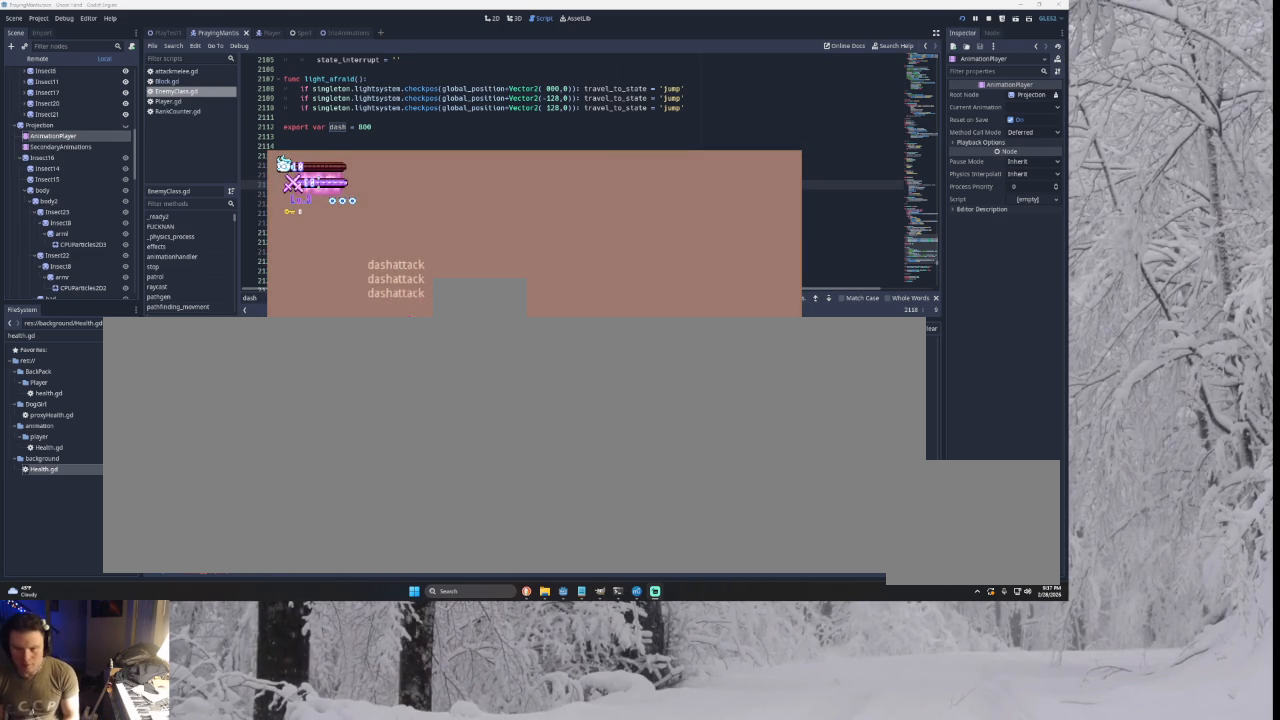
{"buttons": [], "left_stick": "center", "right_stick": "center", "events": [[100, "left_stick", "center"], [200, "R2", "down"], [300, "R2", "up"]]}
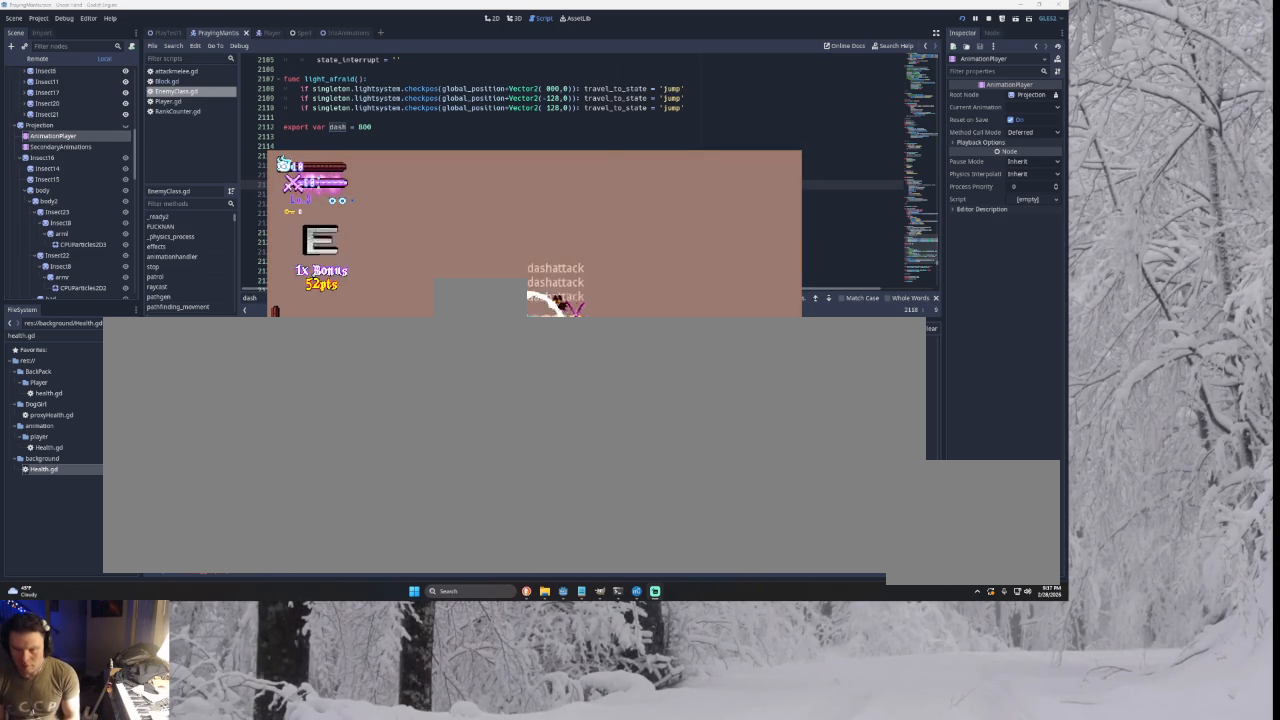
{"buttons": [], "left_stick": "center", "right_stick": "center", "events": [[167, "TRIANGLE", "down"], [300, "R2", "down"], [400, "R2", "up"], [400, "TRIANGLE", "up"]]}
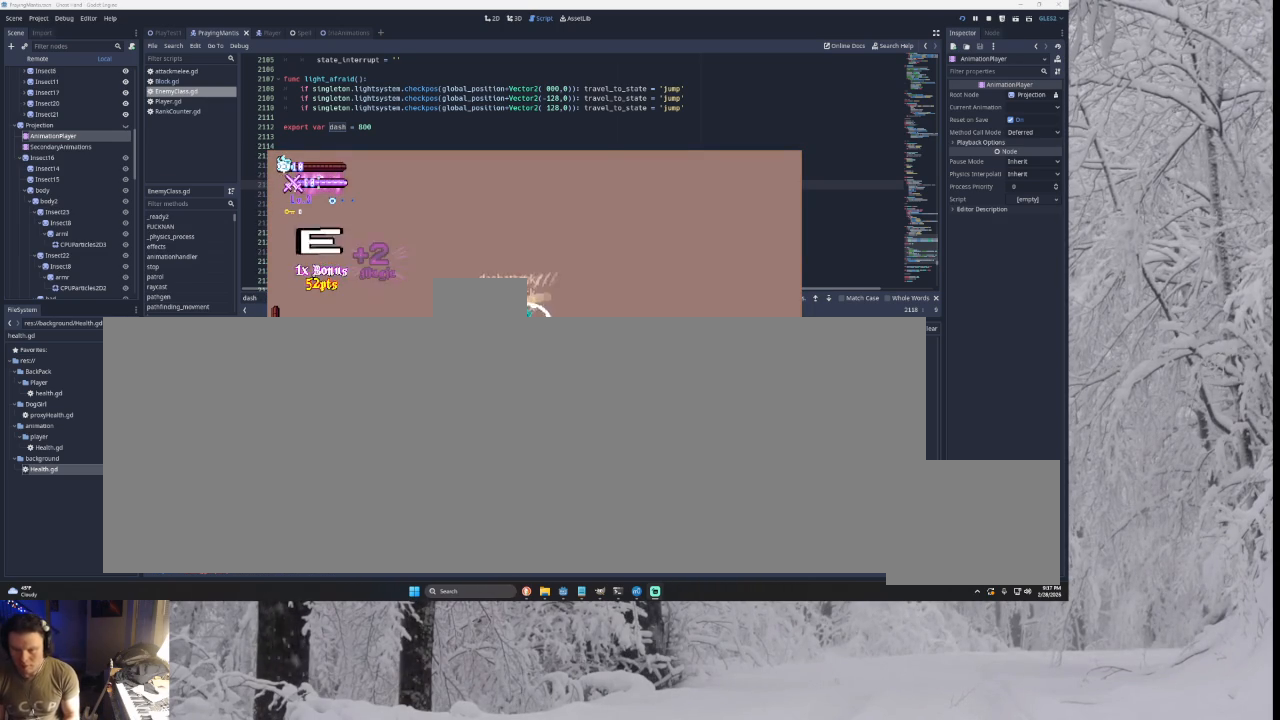
{"buttons": [], "left_stick": "left", "right_stick": "center", "events": [[33, "left_stick", "right"], [367, "TRIANGLE", "down"], [433, "left_stick", "left"], [500, "TRIANGLE", "up"]]}
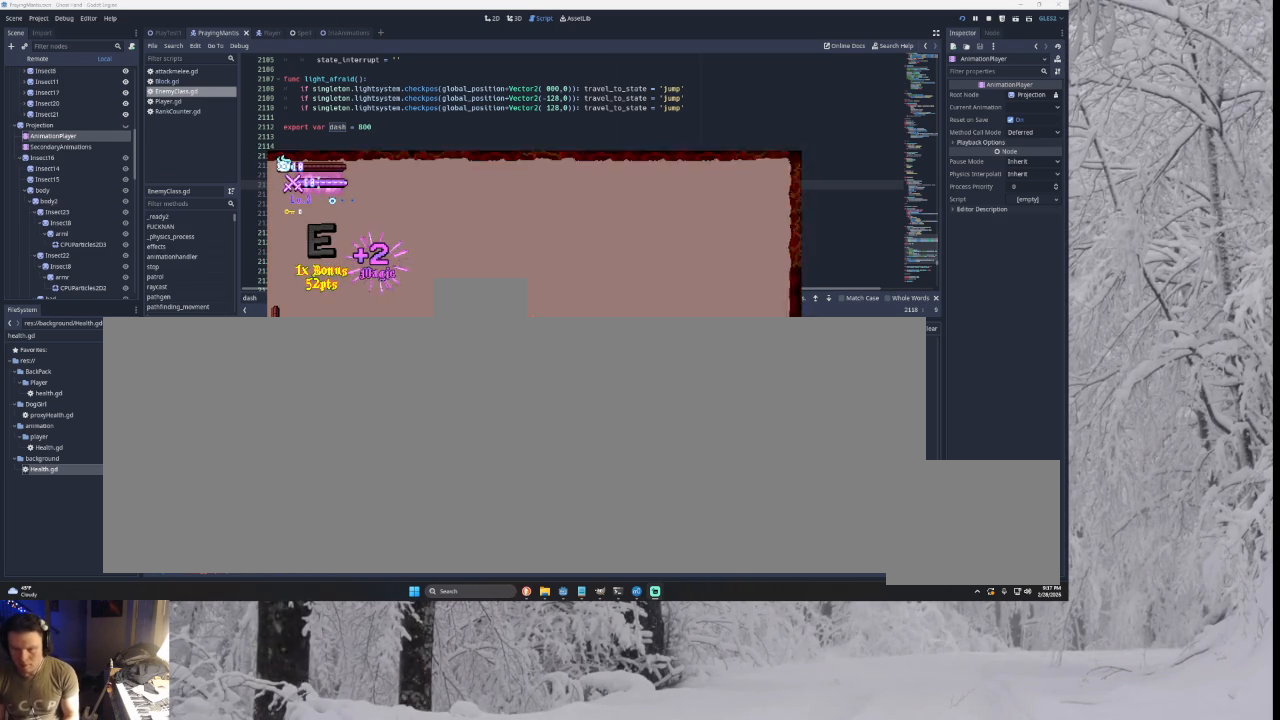
{"buttons": [], "left_stick": "left", "right_stick": "center", "events": [[267, "right_stick", "down"], [367, "right_stick", "center"]]}
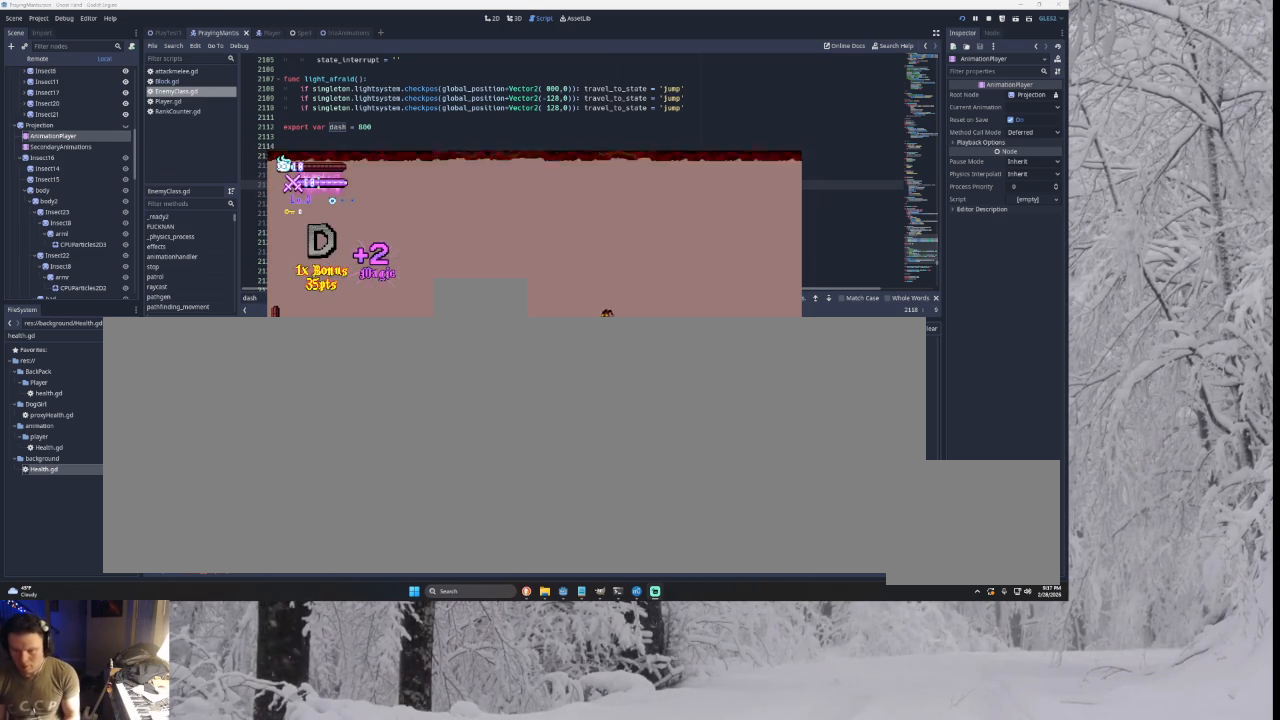
{"buttons": [], "left_stick": "down-left", "right_stick": "center", "events": [[267, "left_stick", "center"], [367, "left_stick", "right"], [433, "SQUARE", "down"], [467, "SQUARE", "up"], [467, "left_stick", "down-left"]]}
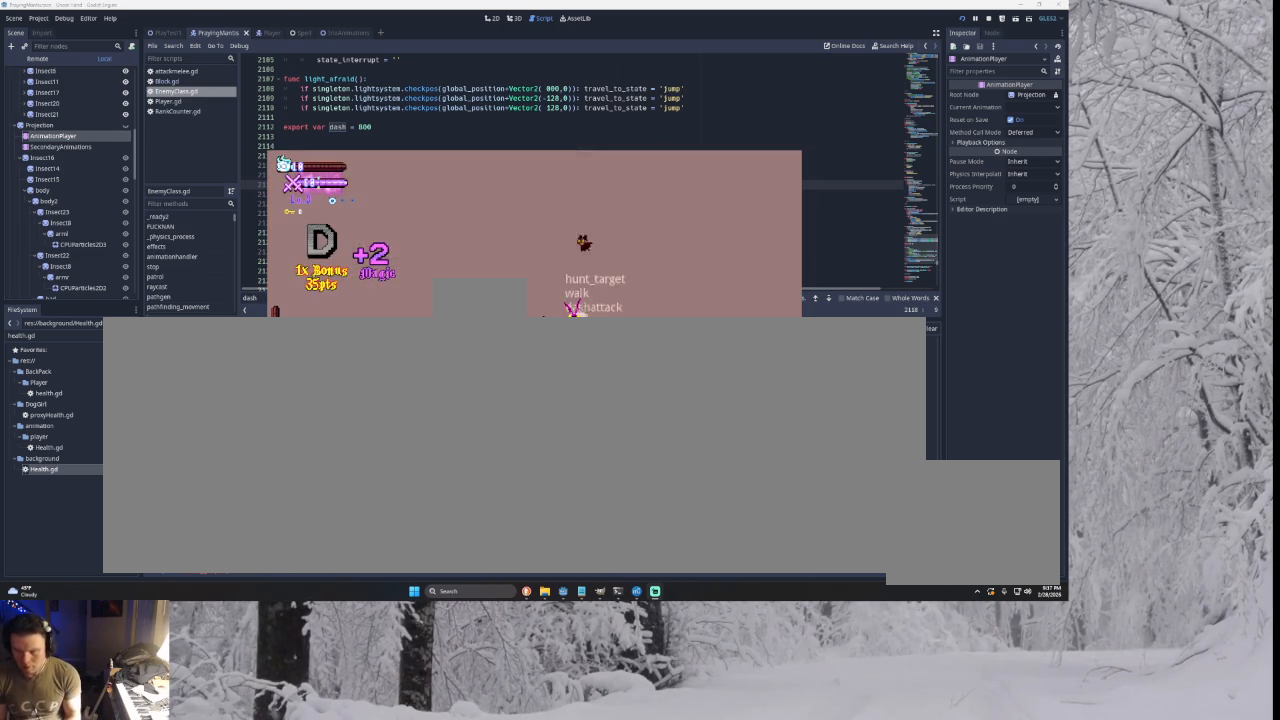
{"buttons": [], "left_stick": "left", "right_stick": "center", "events": [[67, "left_stick", "left"]]}
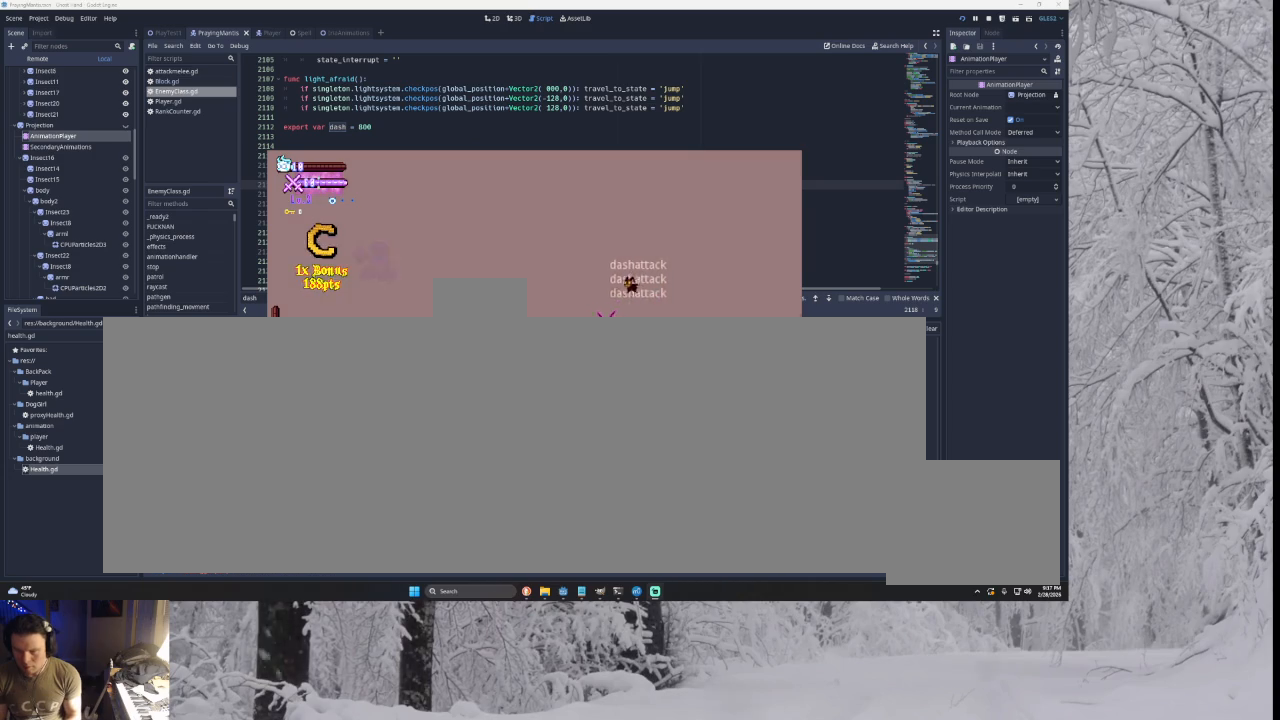
{"buttons": ["R2"], "left_stick": "center", "right_stick": "center", "events": [[167, "left_stick", "down-right"], [233, "left_stick", "center"], [433, "R2", "down"]]}
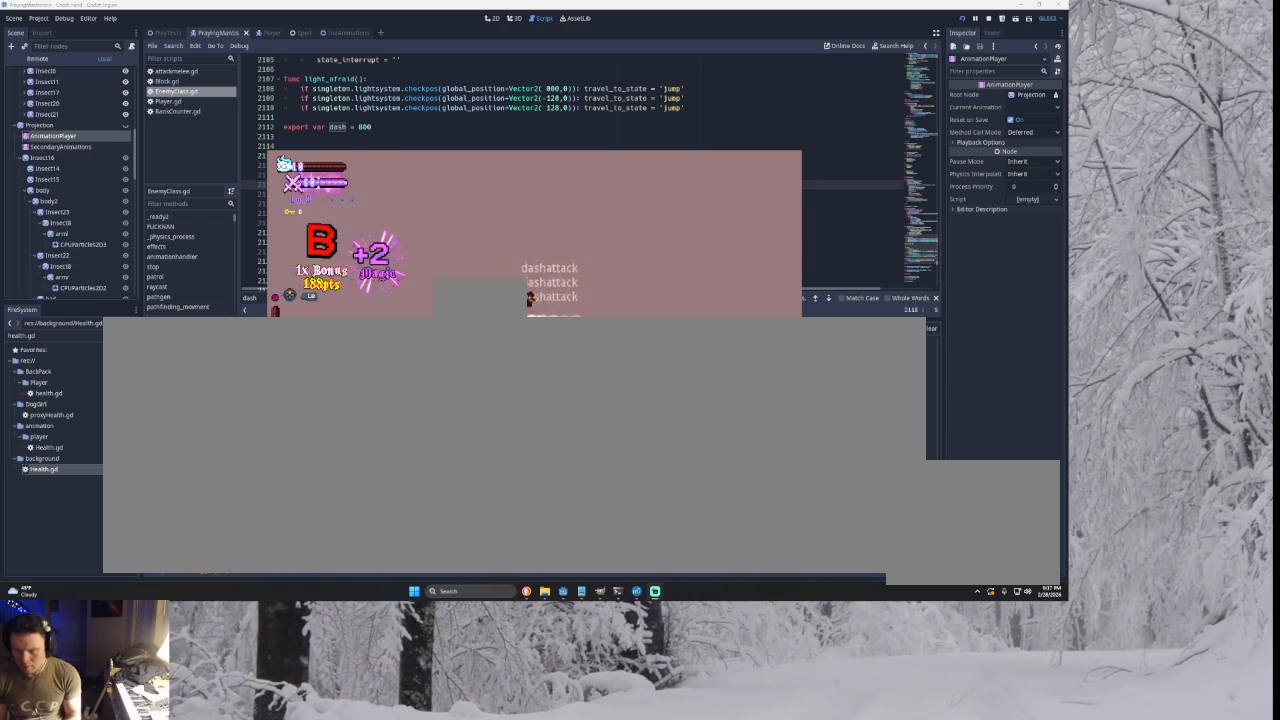
{"buttons": ["TRIANGLE"], "left_stick": "center", "right_stick": "center", "events": [[100, "R2", "up"], [400, "TRIANGLE", "down"]]}
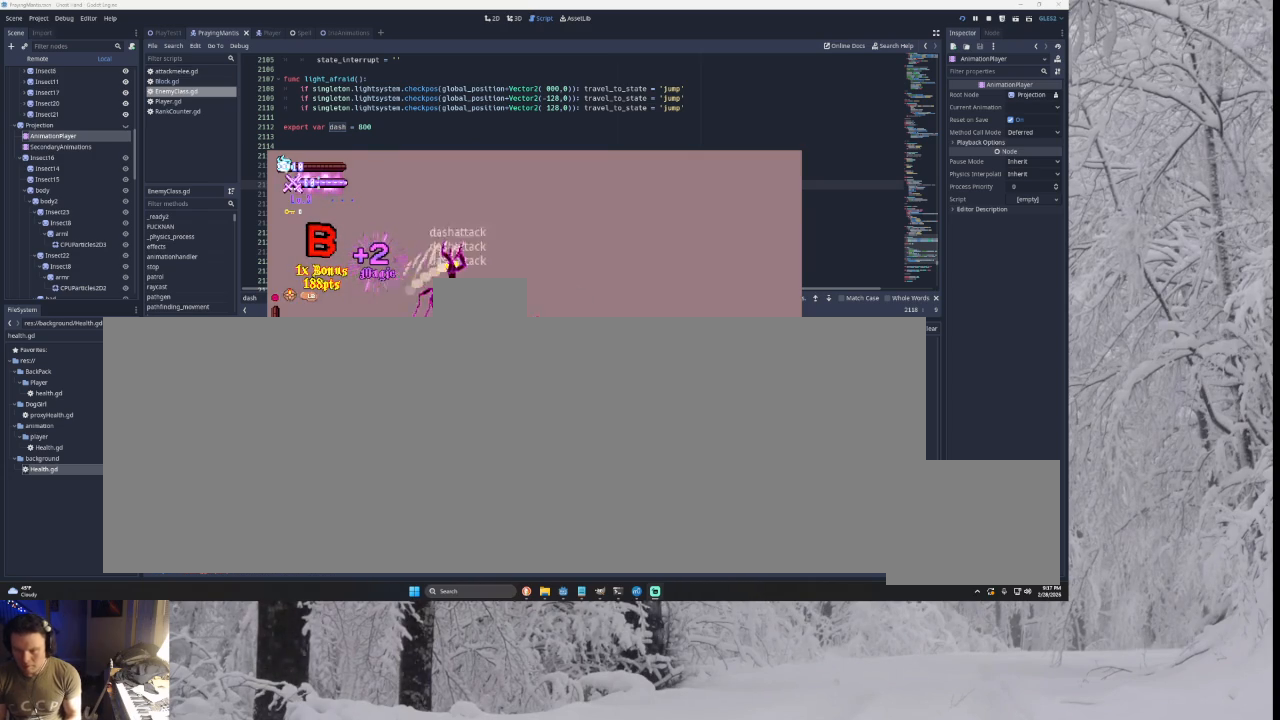
{"buttons": [], "left_stick": "left", "right_stick": "center", "events": [[33, "R2", "down"], [100, "TRIANGLE", "up"], [167, "R2", "up"], [200, "left_stick", "left"]]}
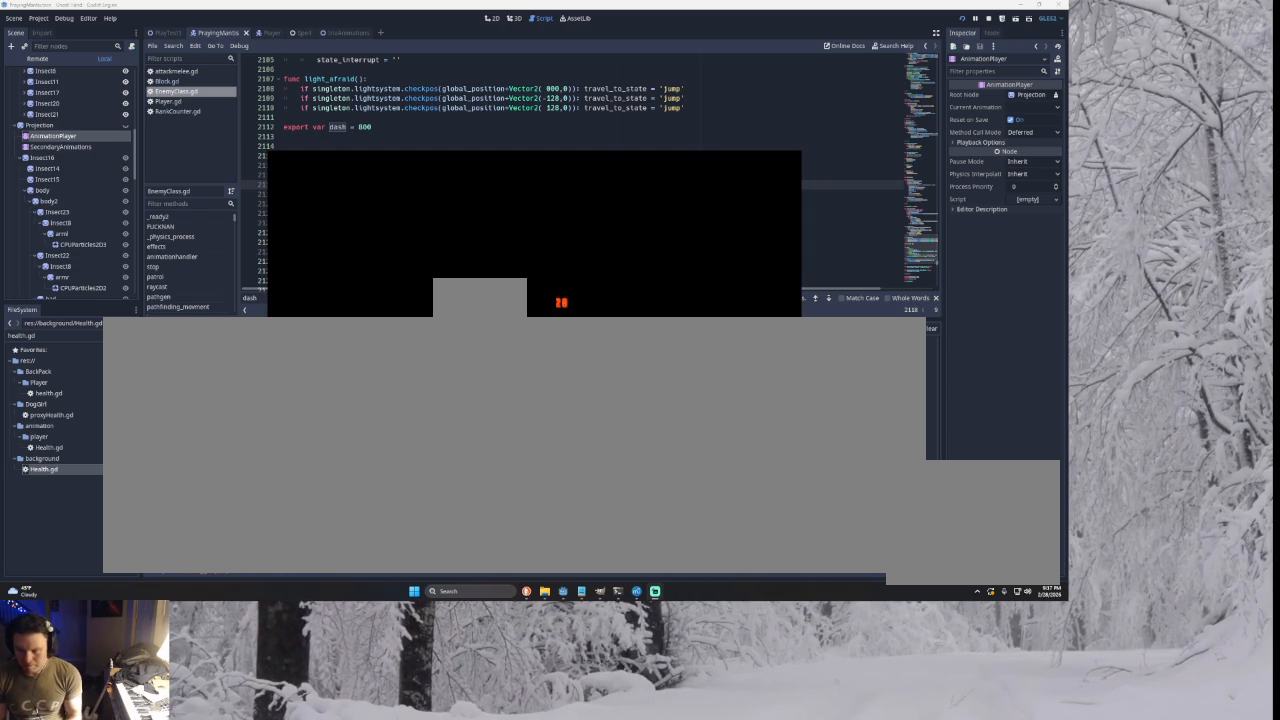
{"buttons": [], "left_stick": "center", "right_stick": "center", "events": [[233, "left_stick", "center"]]}
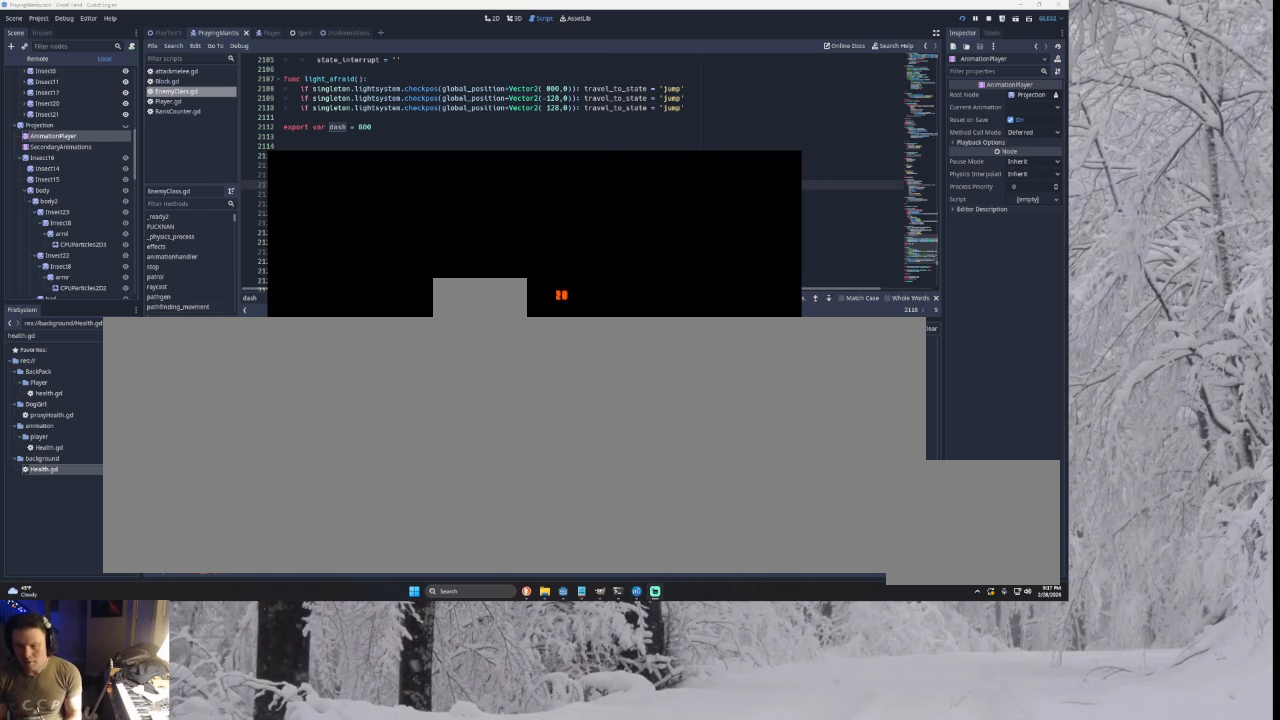
{"buttons": [], "left_stick": "center", "right_stick": "center", "events": []}
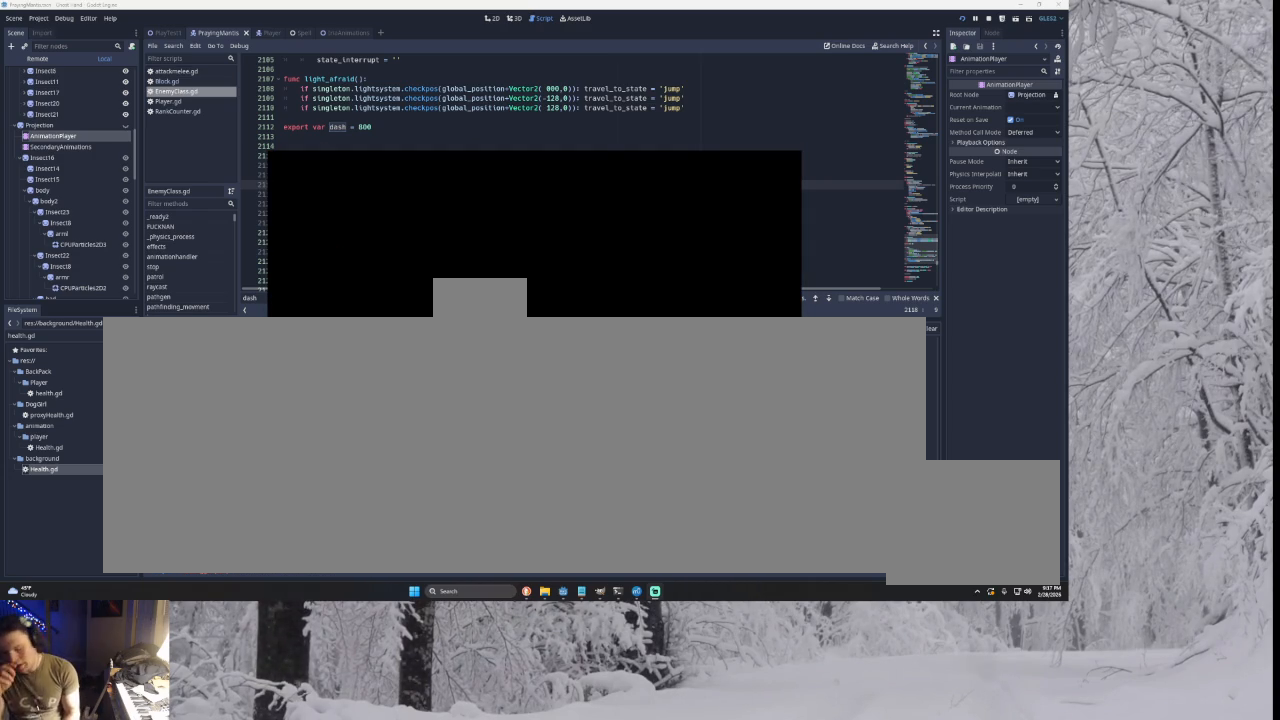
{"buttons": [], "left_stick": "center", "right_stick": "center", "events": []}
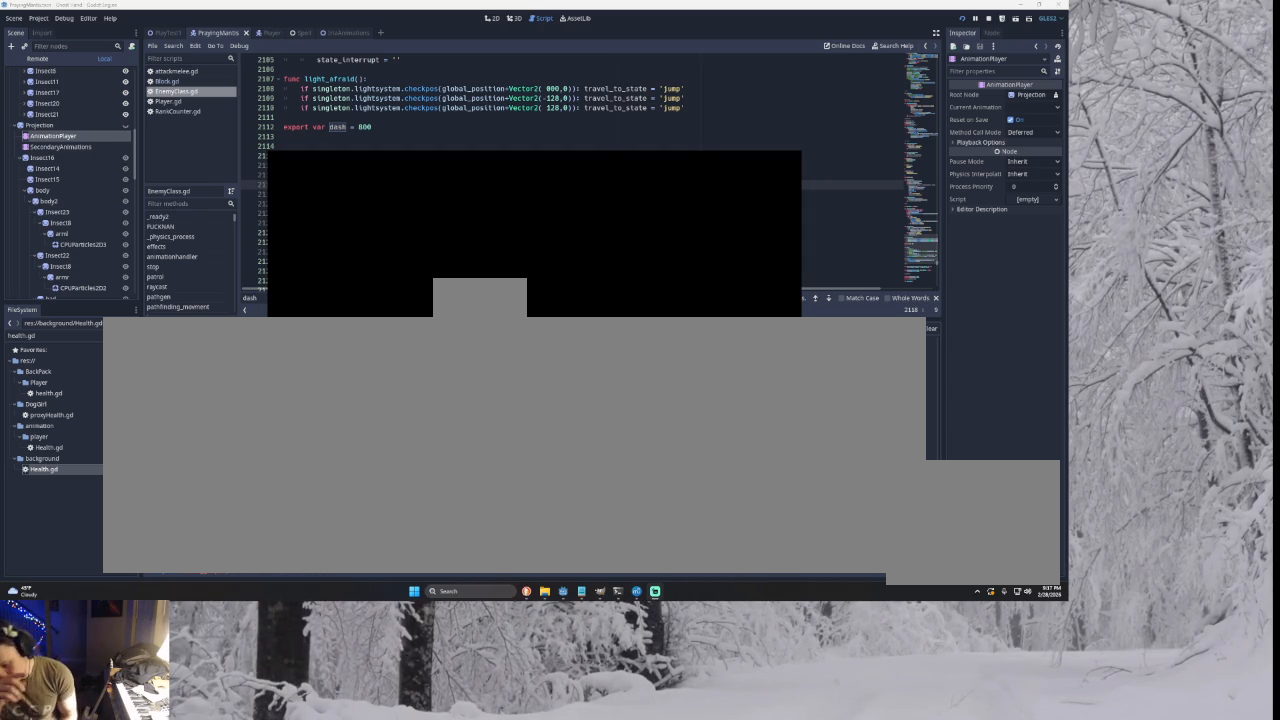
{"buttons": [], "left_stick": "center", "right_stick": "center", "events": [[133, "L1", "down"], [200, "L1", "up"]]}
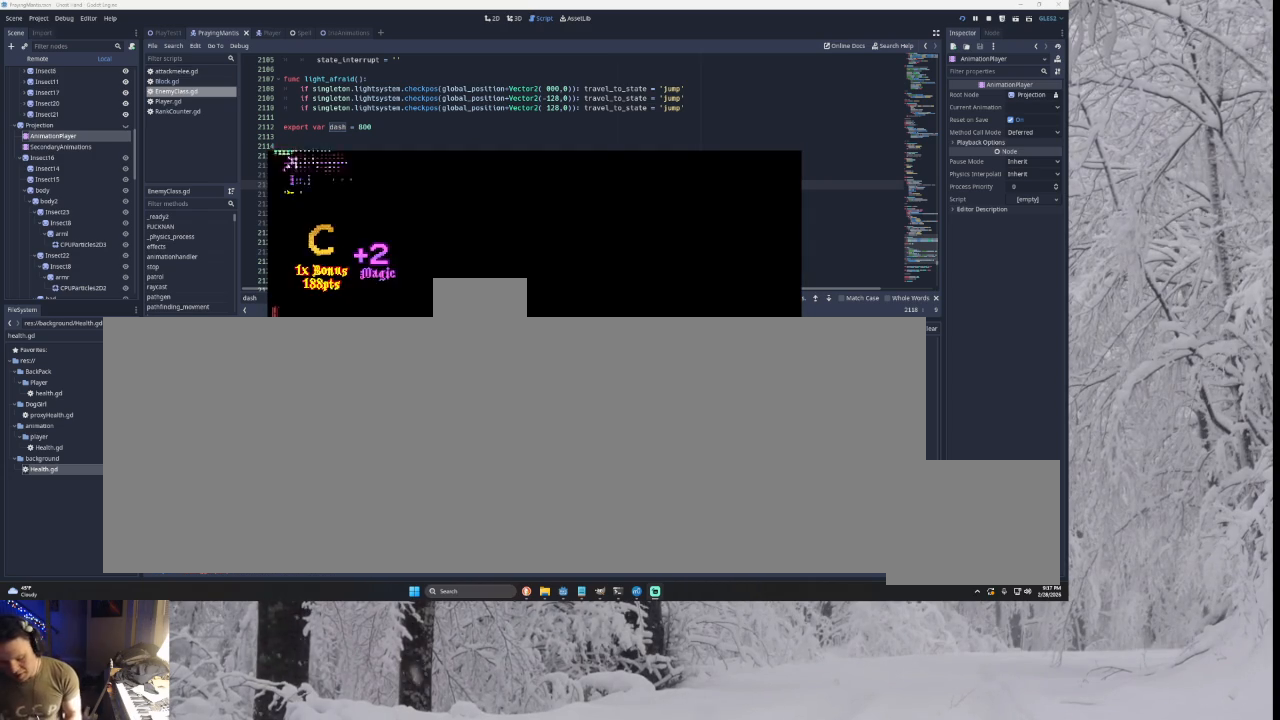
{"buttons": [], "left_stick": "center", "right_stick": "center", "events": []}
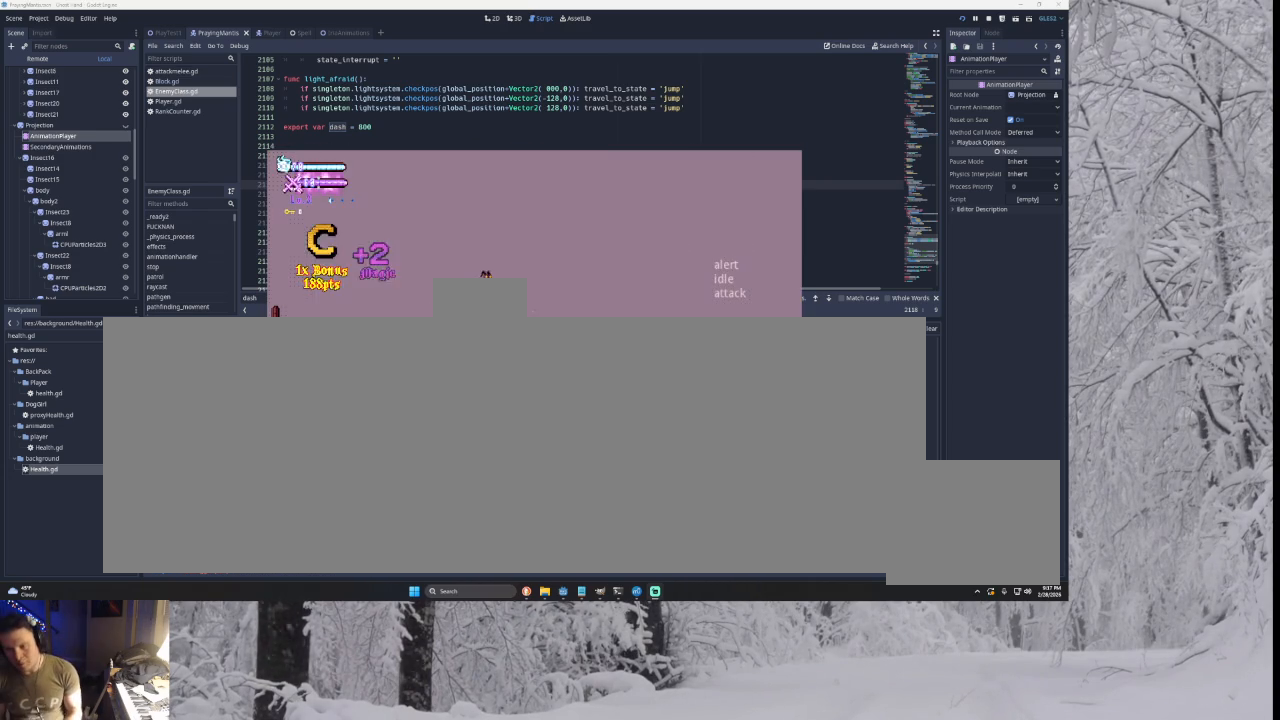
{"buttons": [], "left_stick": "center", "right_stick": "center", "events": [[133, "left_stick", "right"], [267, "left_stick", "center"], [367, "left_stick", "left"], [500, "left_stick", "center"]]}
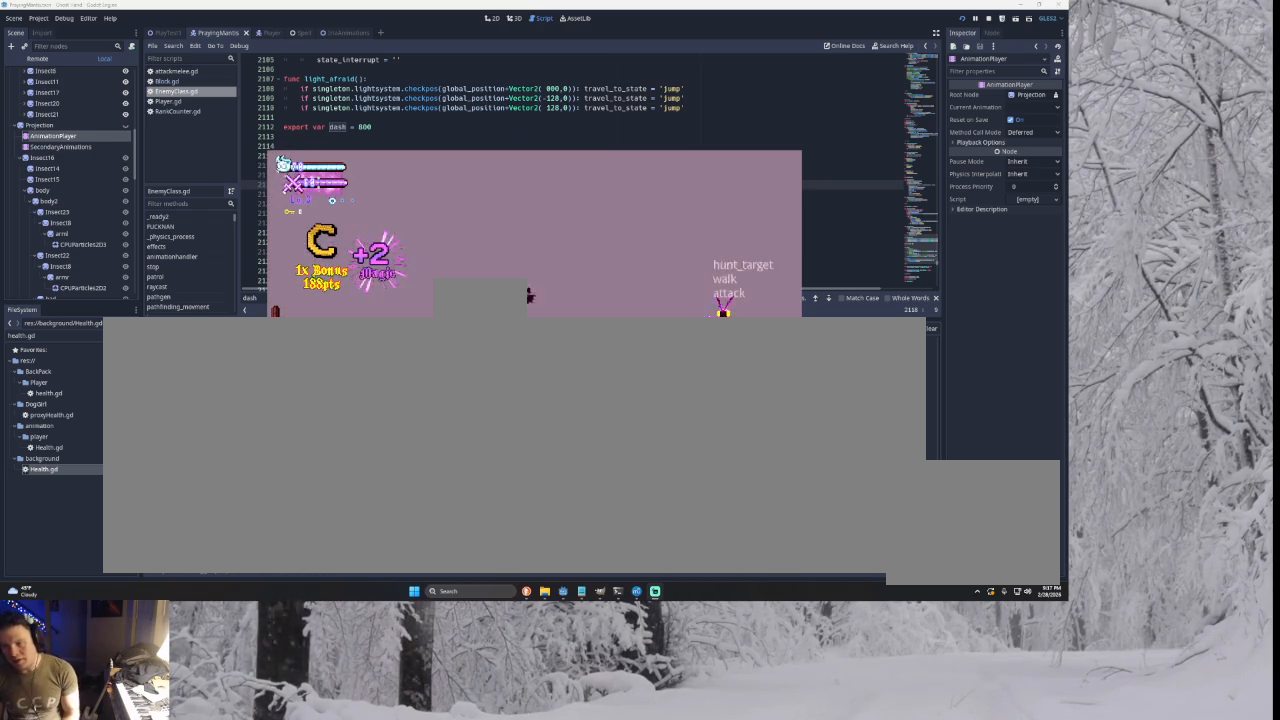
{"buttons": ["TRIANGLE"], "left_stick": "left", "right_stick": "center", "events": [[233, "left_stick", "left"], [300, "TRIANGLE", "down"]]}
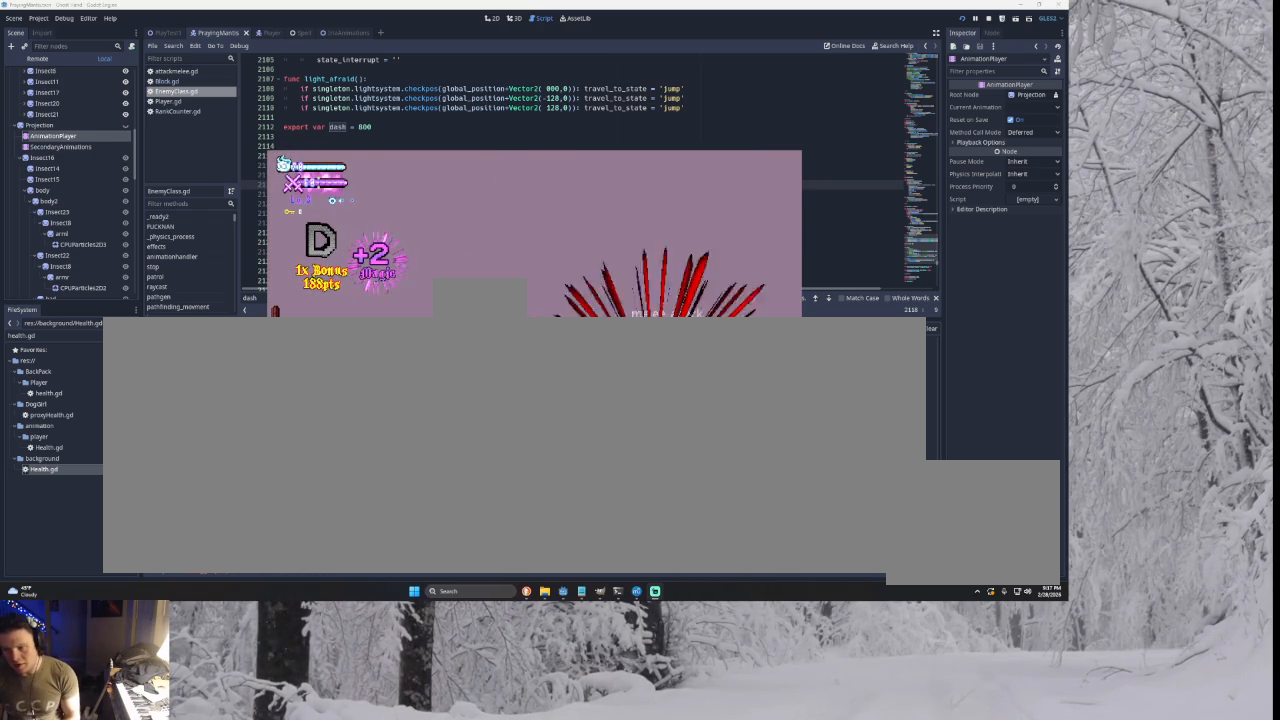
{"buttons": [], "left_stick": "right", "right_stick": "center", "events": [[33, "TRIANGLE", "up"], [300, "TRIANGLE", "down"], [467, "left_stick", "right"], [500, "TRIANGLE", "up"]]}
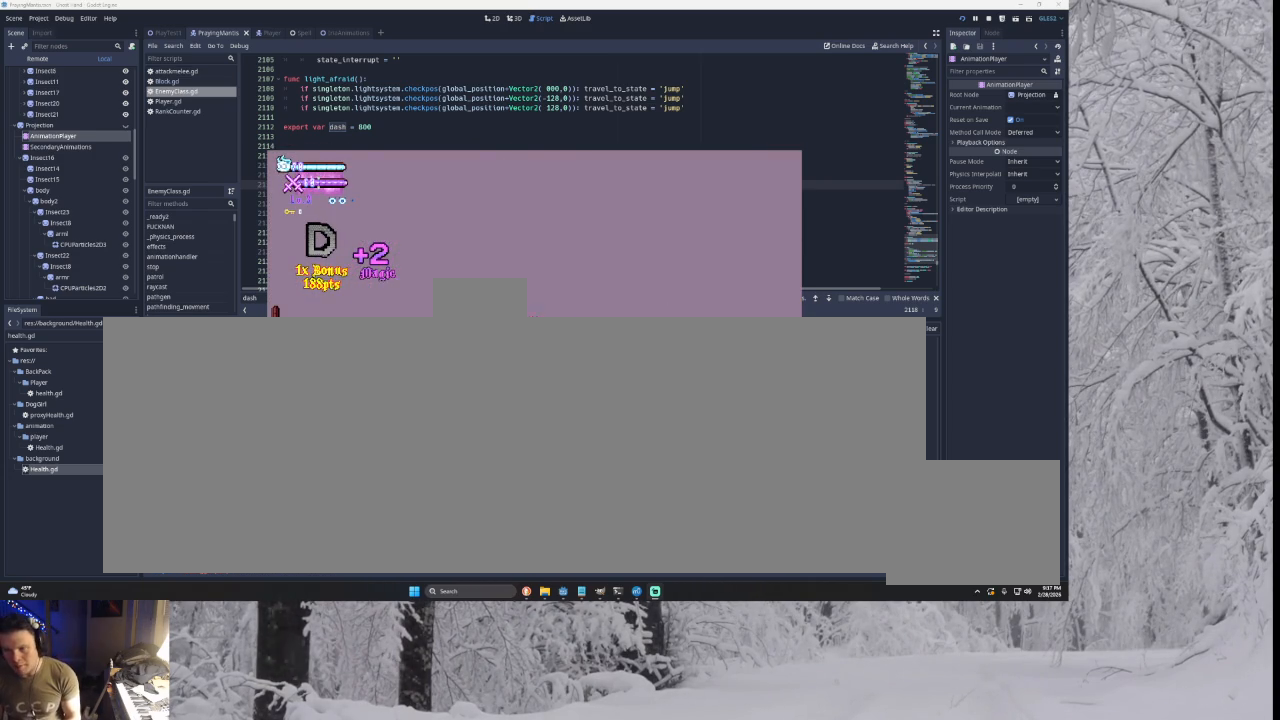
{"buttons": [], "left_stick": "right", "right_stick": "center", "events": [[233, "right_stick", "down"], [367, "right_stick", "center"]]}
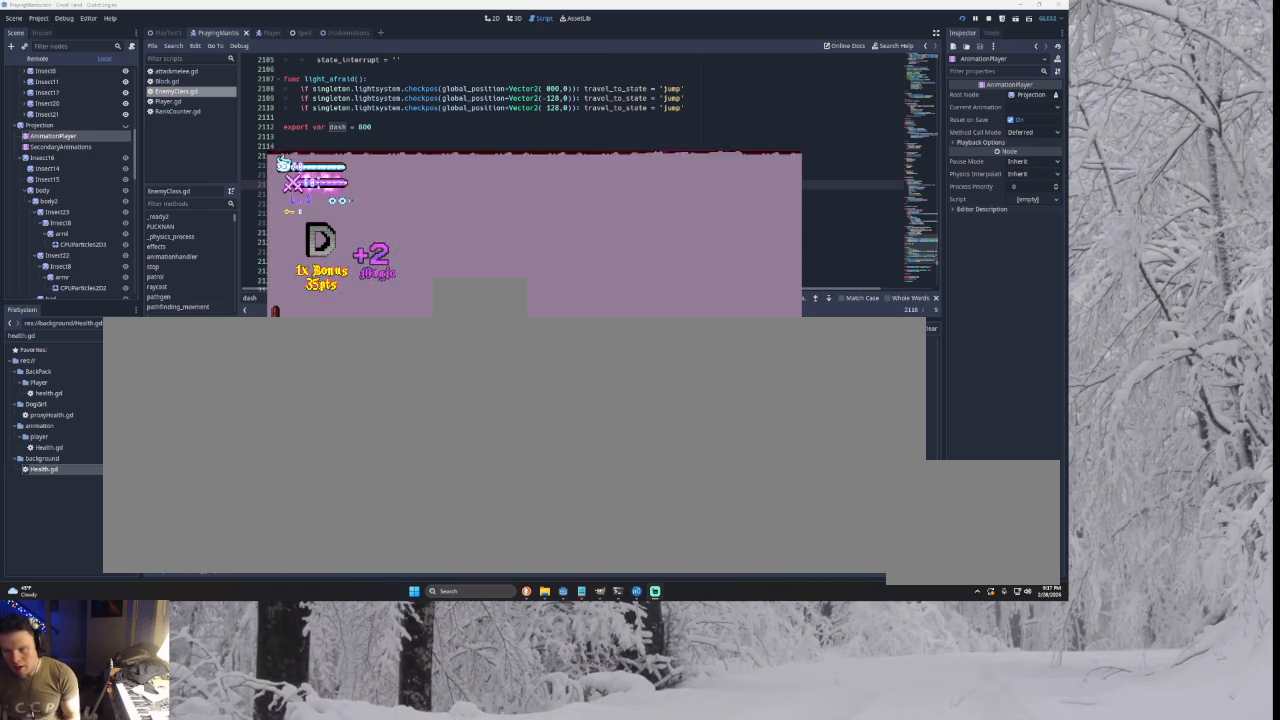
{"buttons": [], "left_stick": "left", "right_stick": "center", "events": [[133, "left_stick", "center"], [200, "left_stick", "left"], [367, "right_stick", "down"], [433, "right_stick", "center"]]}
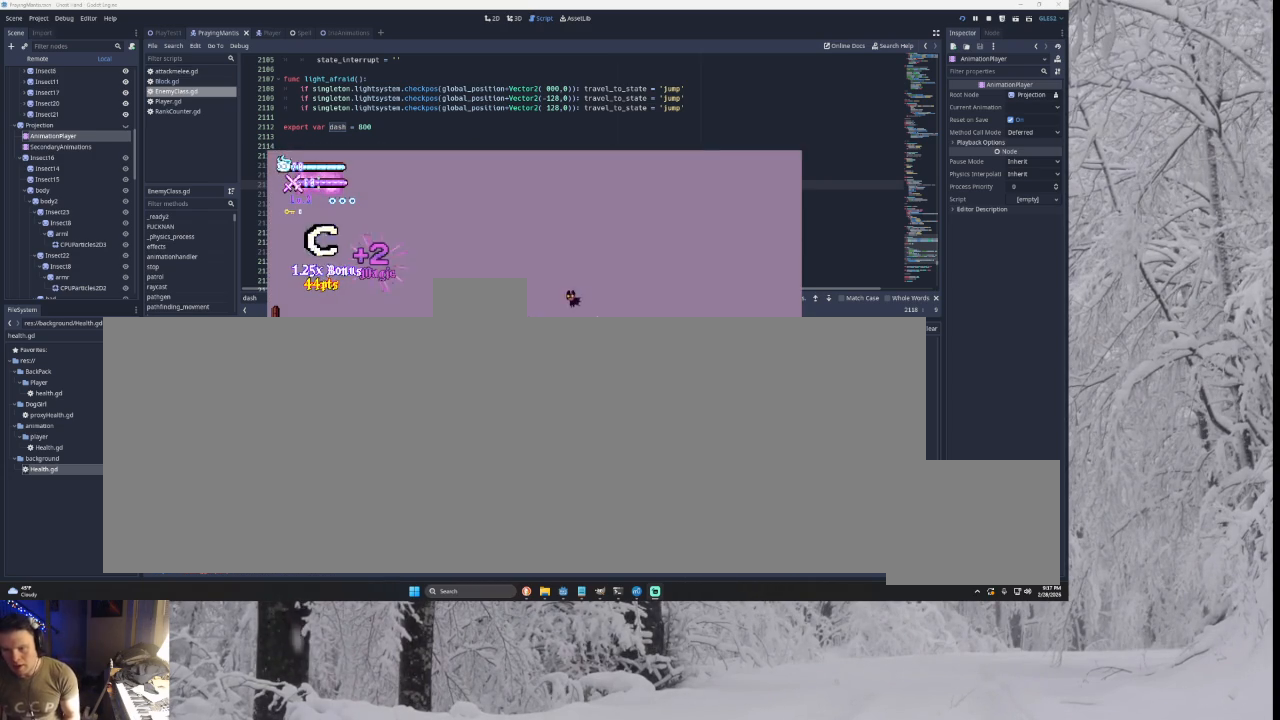
{"buttons": [], "left_stick": "right", "right_stick": "center", "events": [[367, "left_stick", "center"], [467, "left_stick", "right"]]}
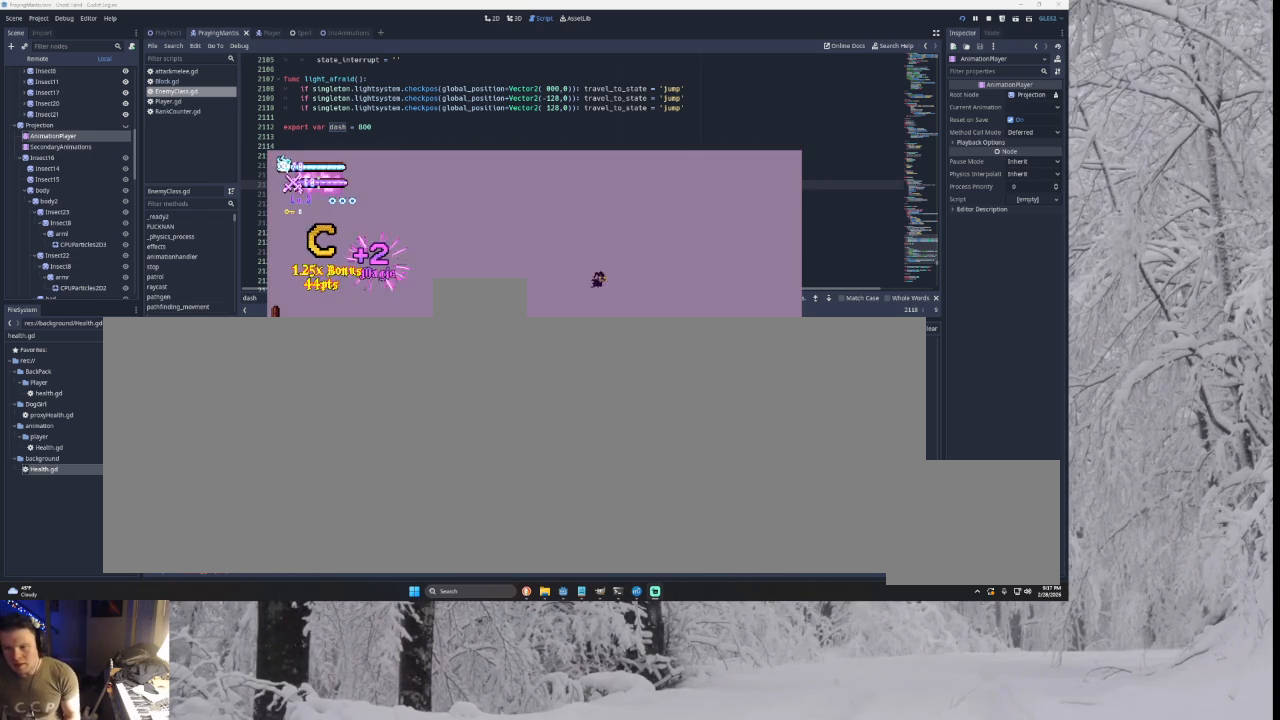
{"buttons": ["TRIANGLE"], "left_stick": "left", "right_stick": "center", "events": [[33, "SQUARE", "down"], [100, "left_stick", "left"], [133, "SQUARE", "up"], [400, "TRIANGLE", "down"]]}
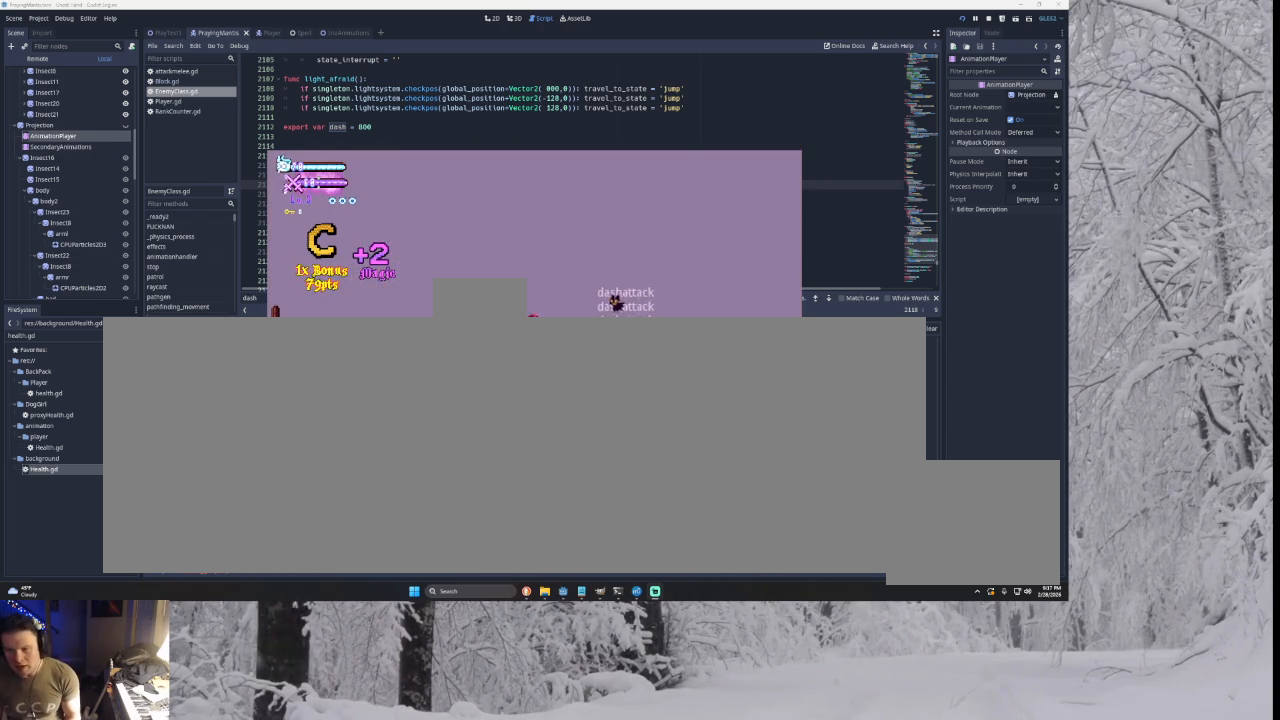
{"buttons": ["TRIANGLE"], "left_stick": "right", "right_stick": "center", "events": [[67, "left_stick", "right"], [333, "TRIANGLE", "up"], [500, "TRIANGLE", "down"]]}
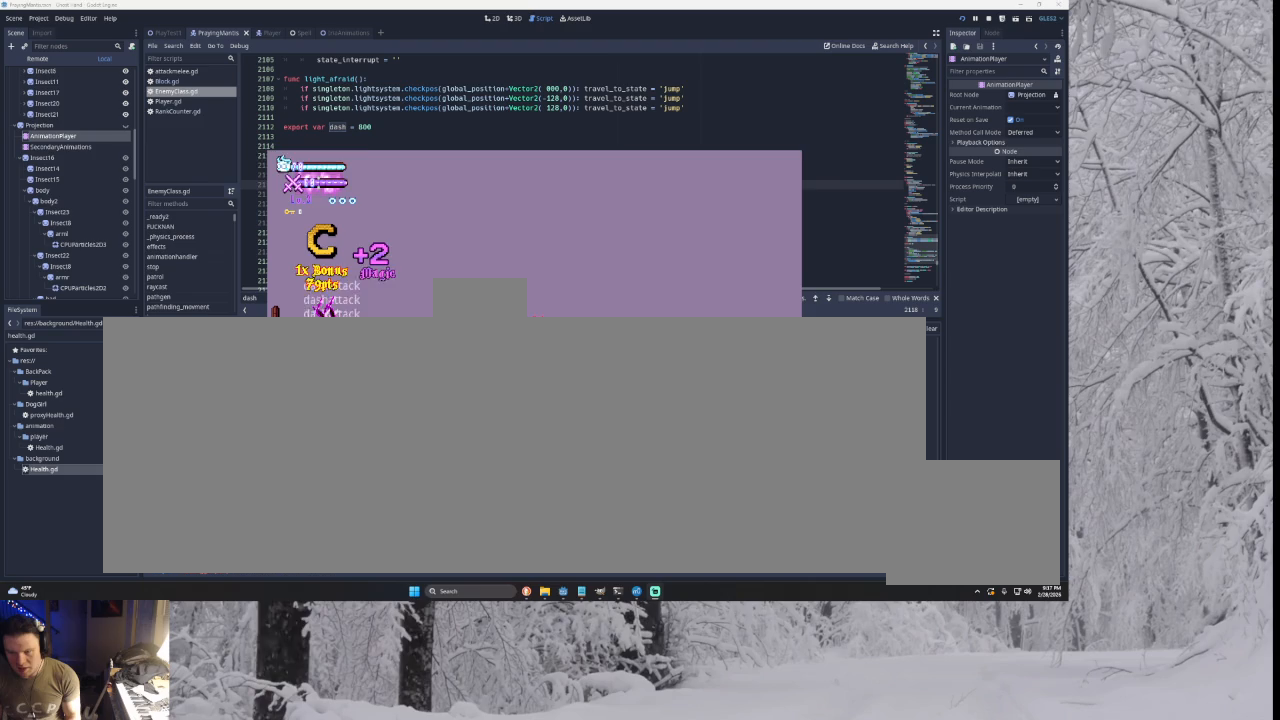
{"buttons": [], "left_stick": "left", "right_stick": "down", "events": [[167, "left_stick", "center"], [233, "TRIANGLE", "up"], [233, "left_stick", "left"], [467, "right_stick", "down"]]}
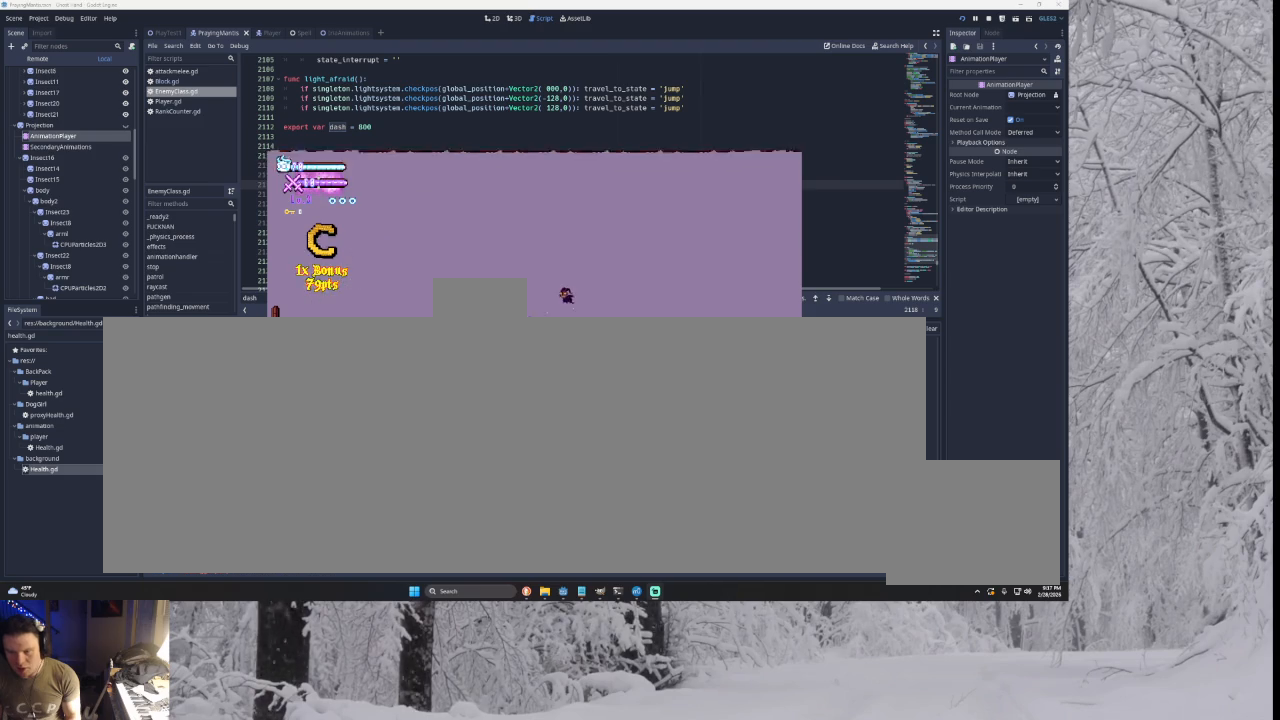
{"buttons": [], "left_stick": "center", "right_stick": "center", "events": [[100, "right_stick", "center"], [400, "left_stick", "center"]]}
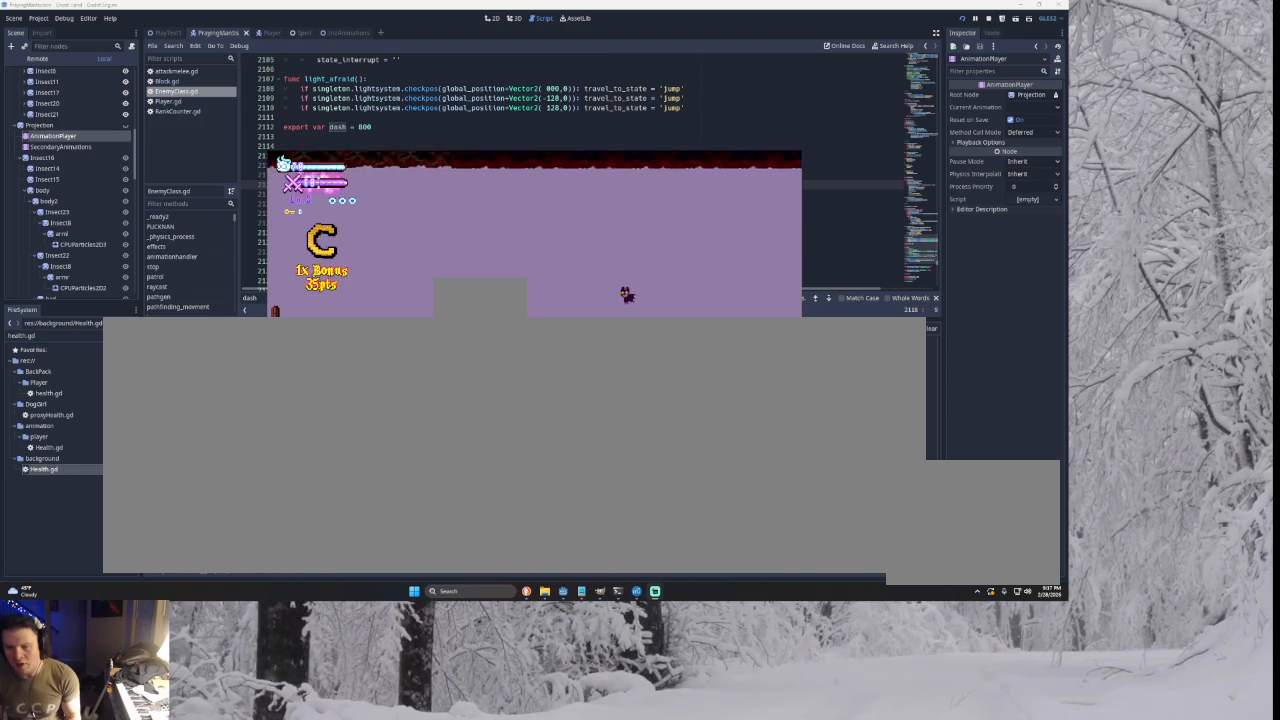
{"buttons": [], "left_stick": "left", "right_stick": "center", "events": [[67, "SQUARE", "down"], [67, "left_stick", "down-right"], [200, "SQUARE", "up"], [200, "left_stick", "left"]]}
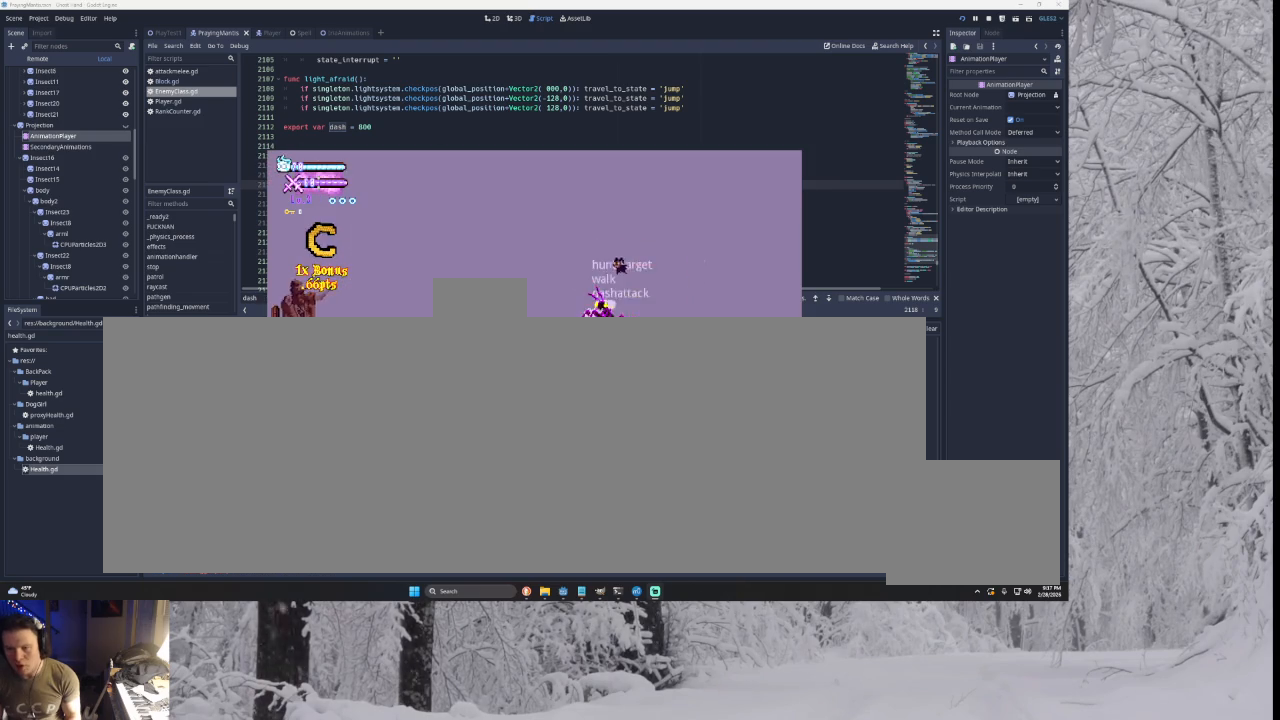
{"buttons": [], "left_stick": "center", "right_stick": "center", "events": [[100, "TRIANGLE", "down"], [467, "TRIANGLE", "up"], [467, "left_stick", "center"]]}
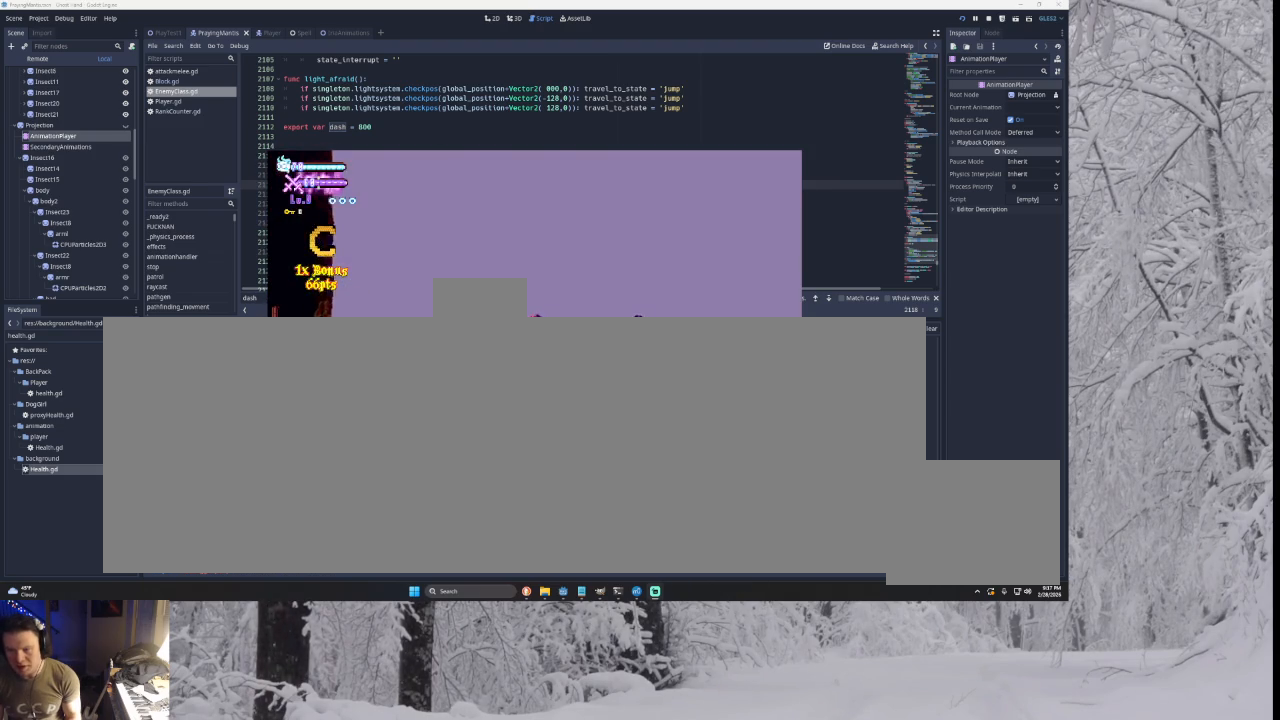
{"buttons": [], "left_stick": "right", "right_stick": "down", "events": [[33, "left_stick", "right"], [133, "TRIANGLE", "down"], [300, "TRIANGLE", "up"], [433, "right_stick", "down"]]}